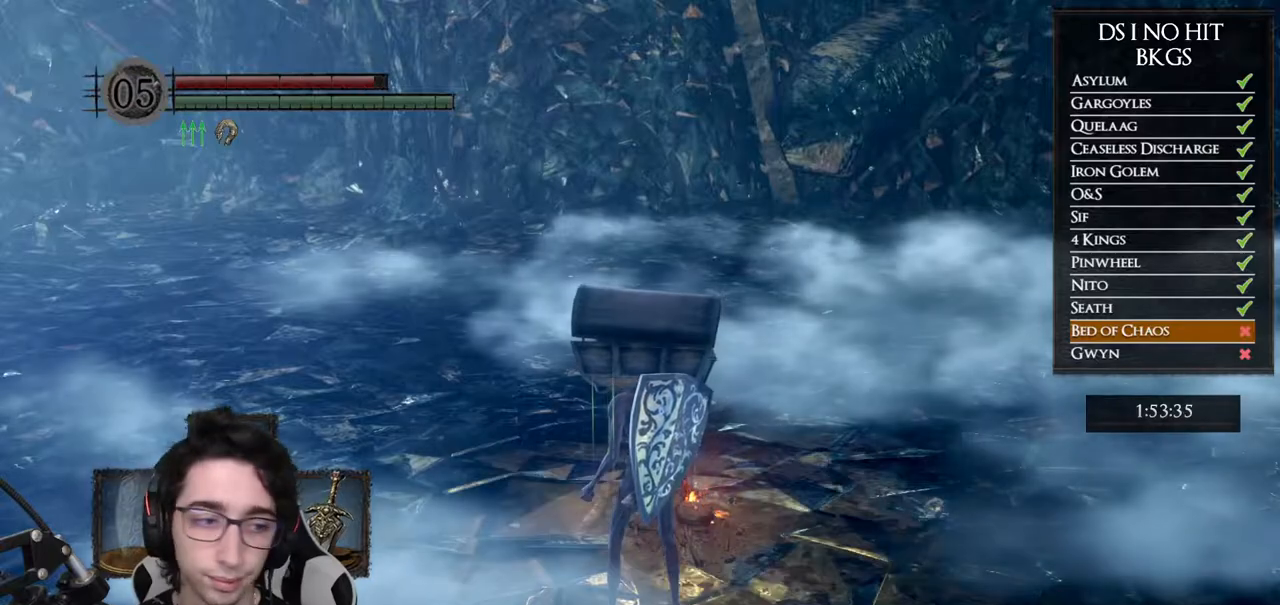
Gameplay with a controller (Xbox layout); each line is a JSON object with the inputs held at the frame after it. "button_events" lists button changes between this image and that frame as [ms after this image, input, new state], when the widget could be followed in between (sticks are given only as held states).
{"buttons": [], "left_stick": "right", "right_stick": "right", "button_events": []}
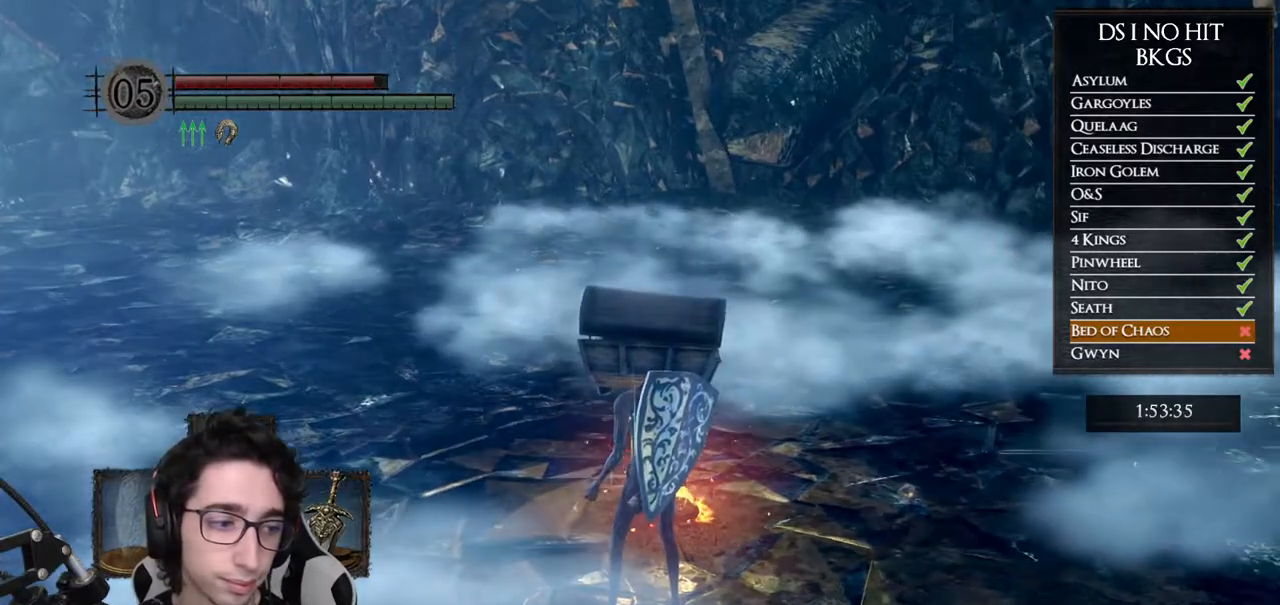
{"buttons": [], "left_stick": "right", "right_stick": "right", "button_events": []}
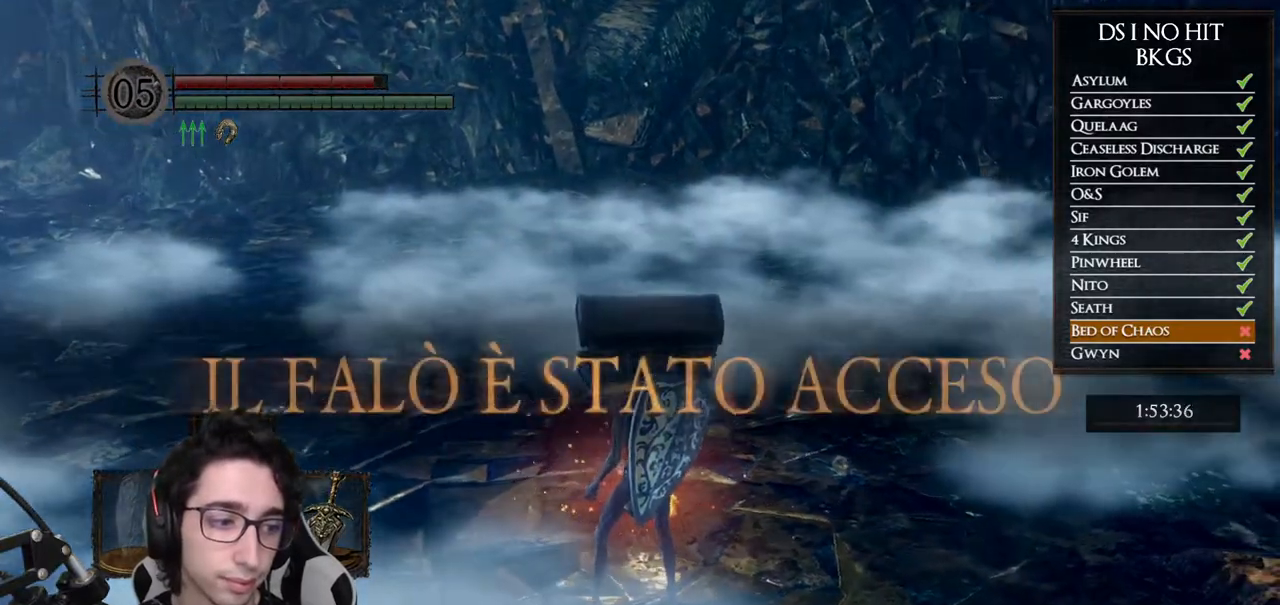
{"buttons": [], "left_stick": "down-right", "right_stick": "right", "button_events": []}
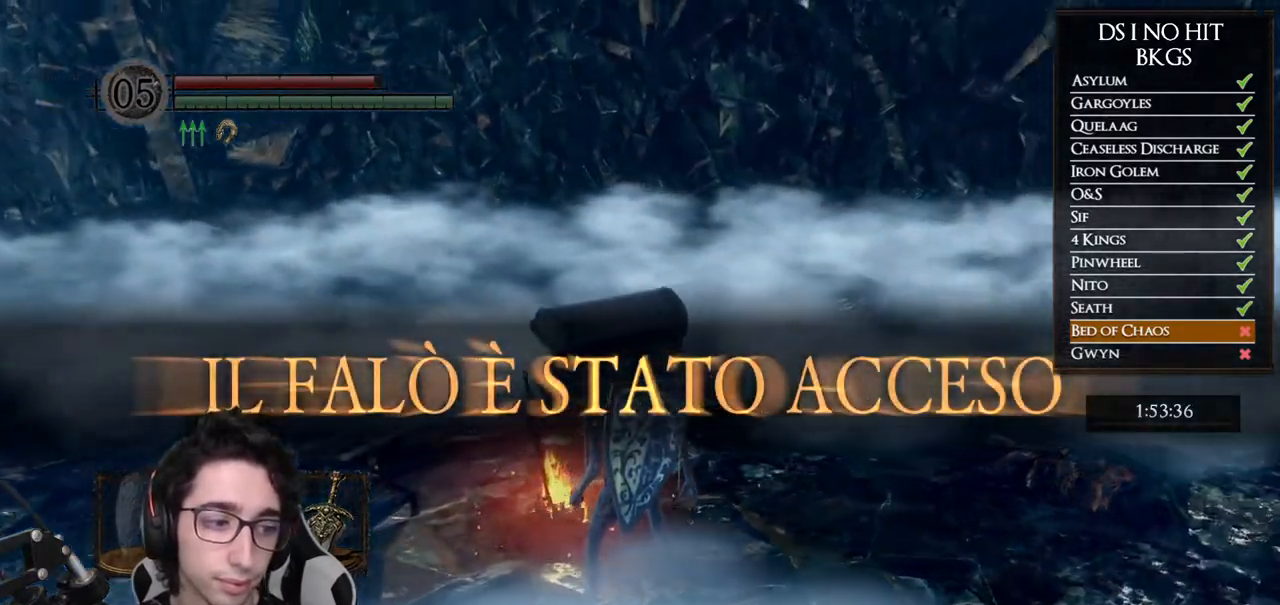
{"buttons": [], "left_stick": "down", "right_stick": "right", "button_events": []}
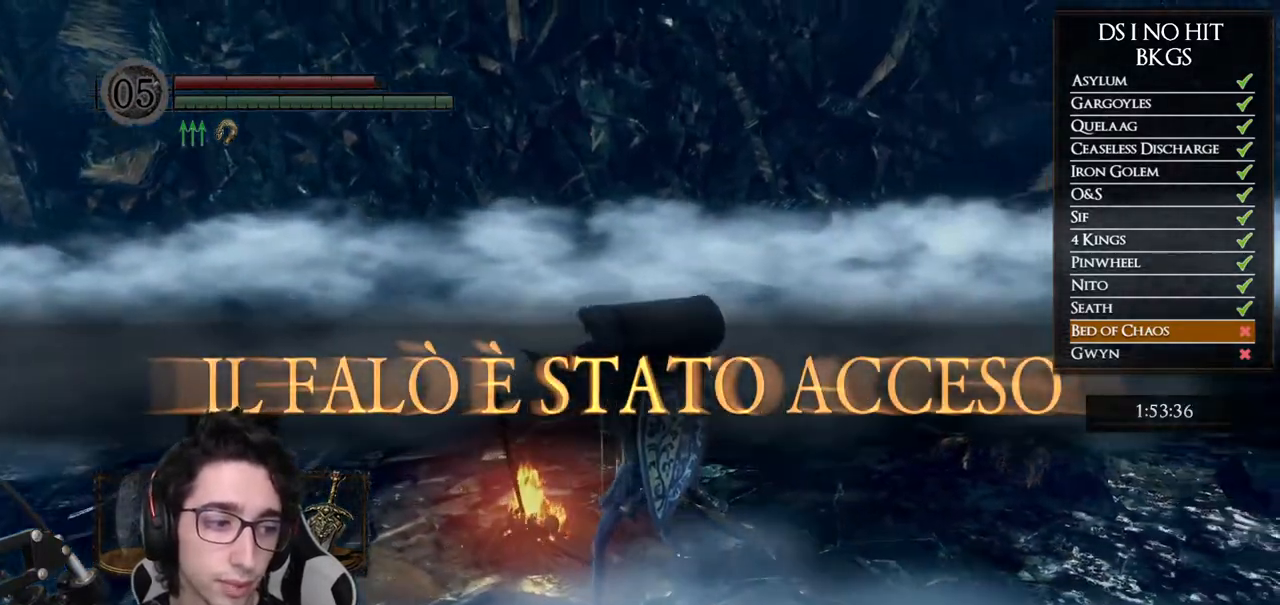
{"buttons": [], "left_stick": "down", "right_stick": "right", "button_events": []}
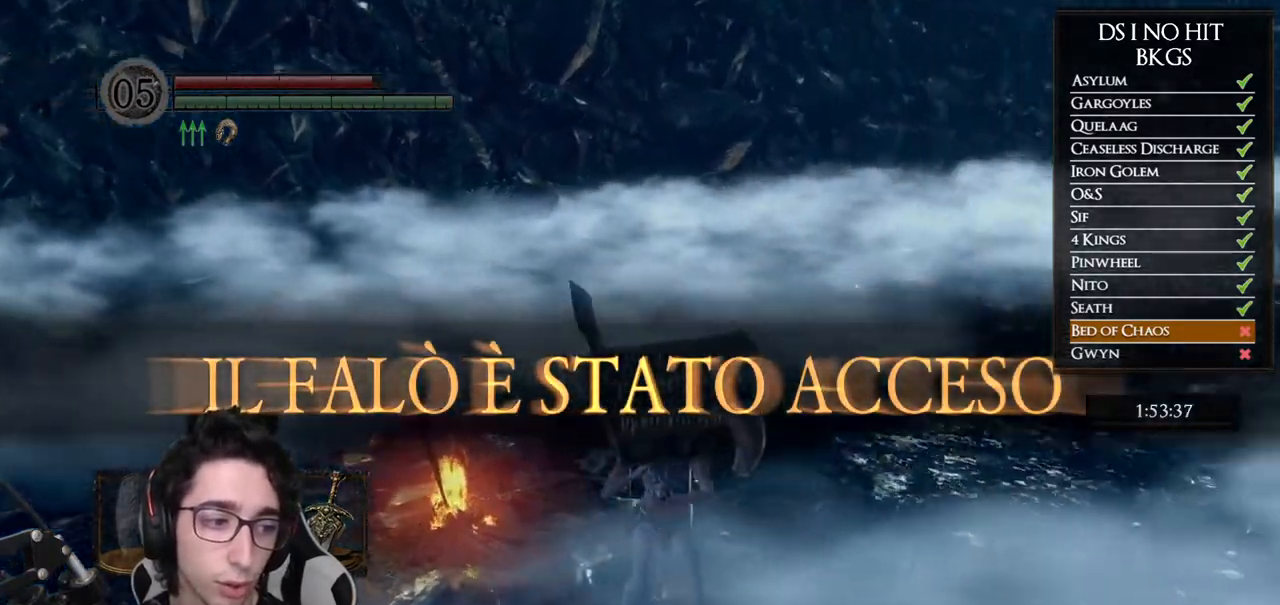
{"buttons": ["A"], "left_stick": "down", "right_stick": "center", "button_events": [[183, "A", "down"], [250, "A", "up"], [333, "A", "down"], [433, "A", "up"], [483, "A", "down"]]}
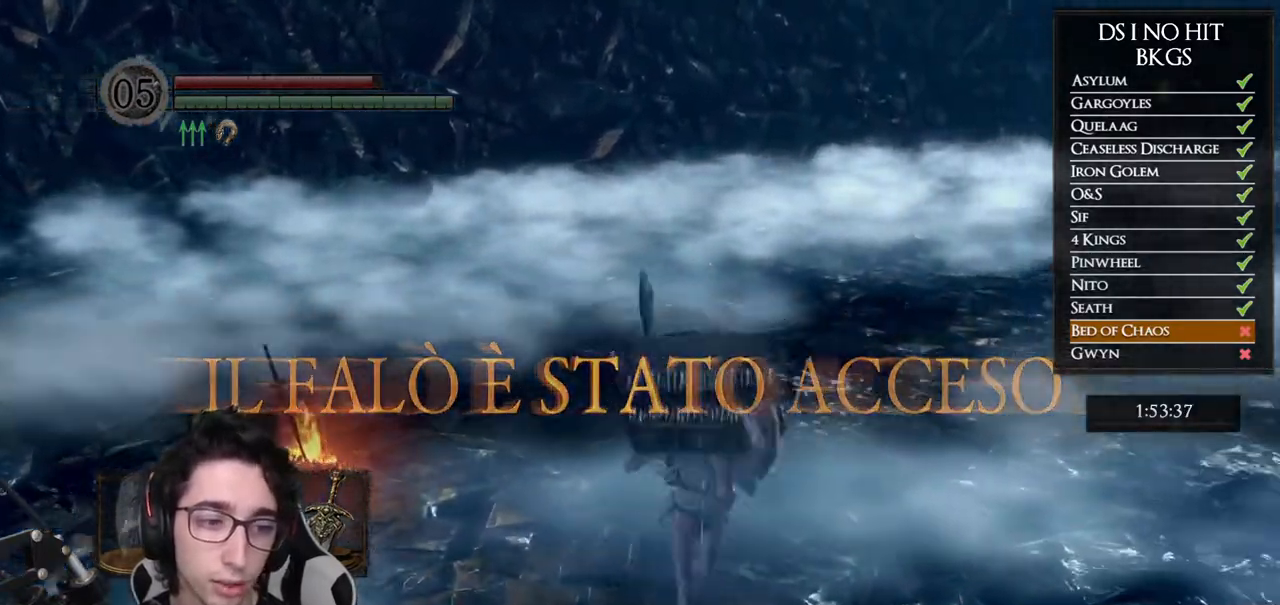
{"buttons": [], "left_stick": "center", "right_stick": "down-right", "button_events": [[83, "A", "up"], [150, "A", "down"], [233, "A", "up"]]}
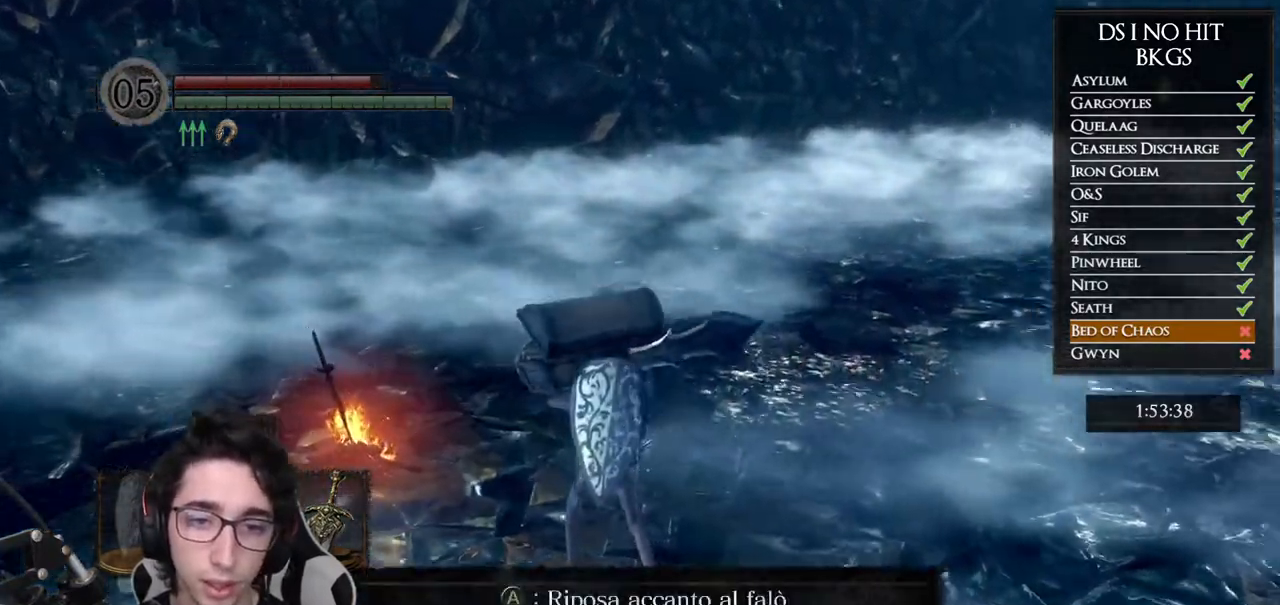
{"buttons": [], "left_stick": "up", "right_stick": "up-right", "button_events": []}
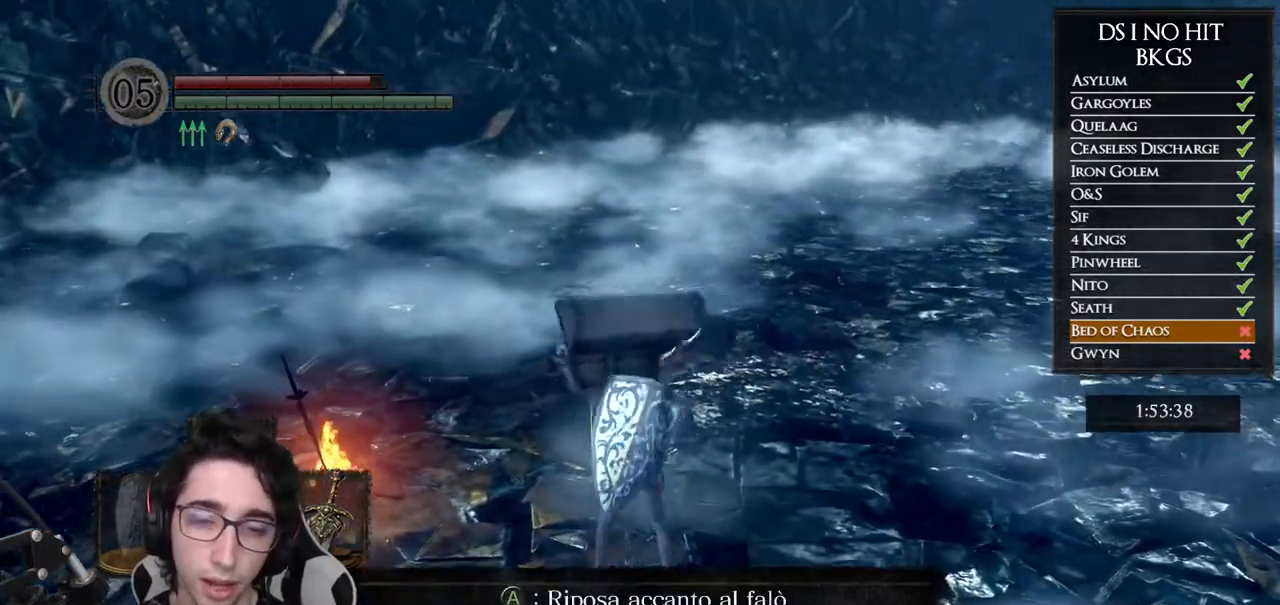
{"buttons": [], "left_stick": "down-left", "right_stick": "center", "button_events": []}
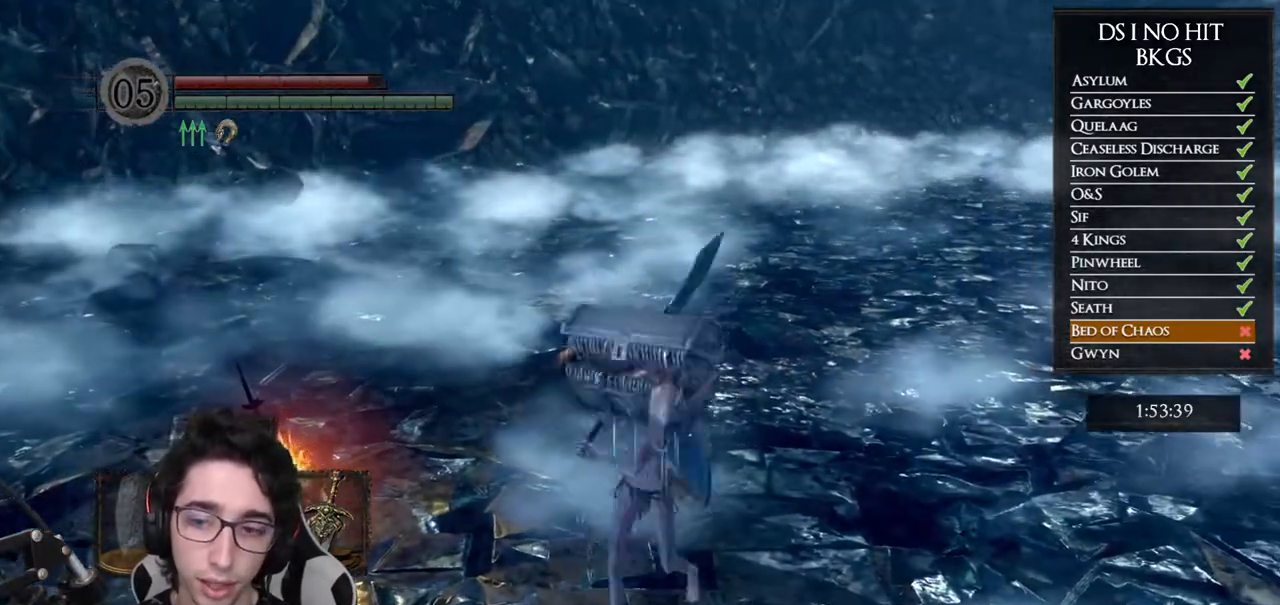
{"buttons": ["START"], "left_stick": "center", "right_stick": "center", "button_events": [[467, "START", "down"]]}
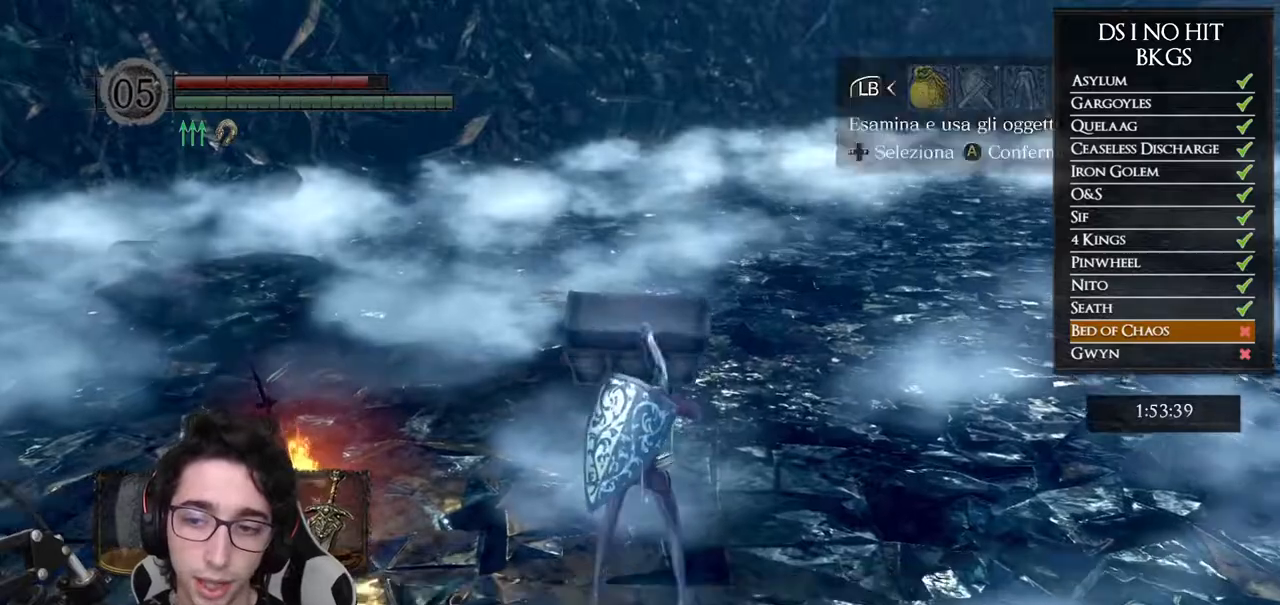
{"buttons": ["DPAD_UP"], "left_stick": "center", "right_stick": "center", "button_events": [[117, "START", "up"], [183, "DPAD_RIGHT", "down"], [267, "DPAD_RIGHT", "up"], [300, "A", "down"], [400, "A", "up"], [483, "DPAD_UP", "down"]]}
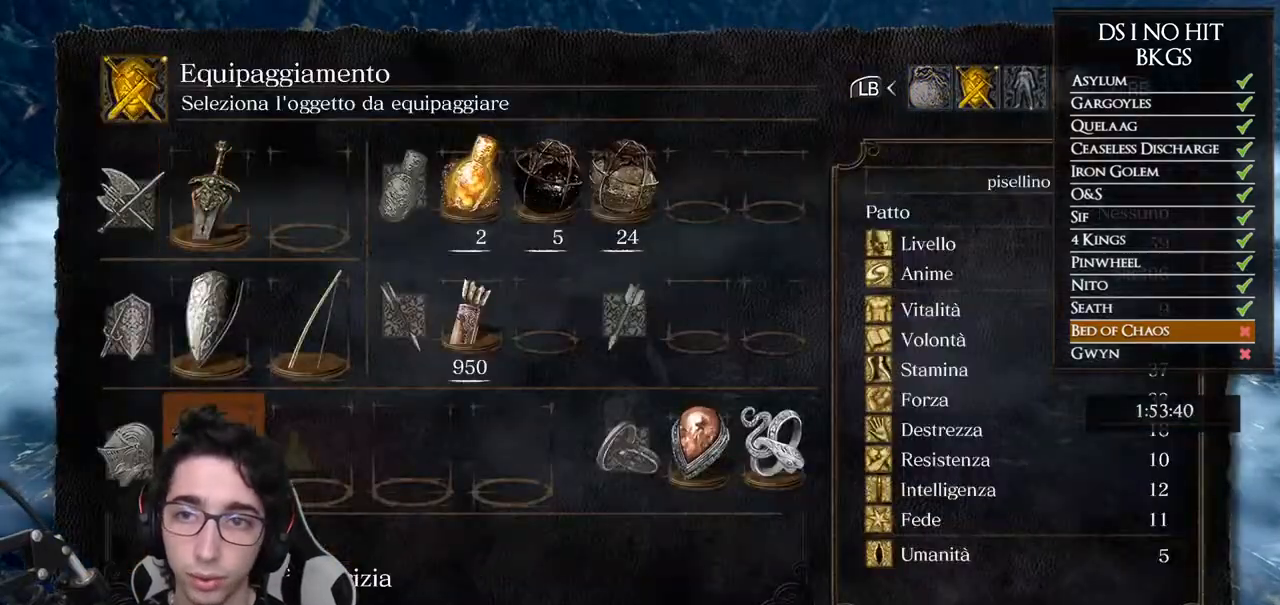
{"buttons": [], "left_stick": "center", "right_stick": "center", "button_events": [[83, "DPAD_UP", "up"], [250, "A", "down"], [317, "A", "up"]]}
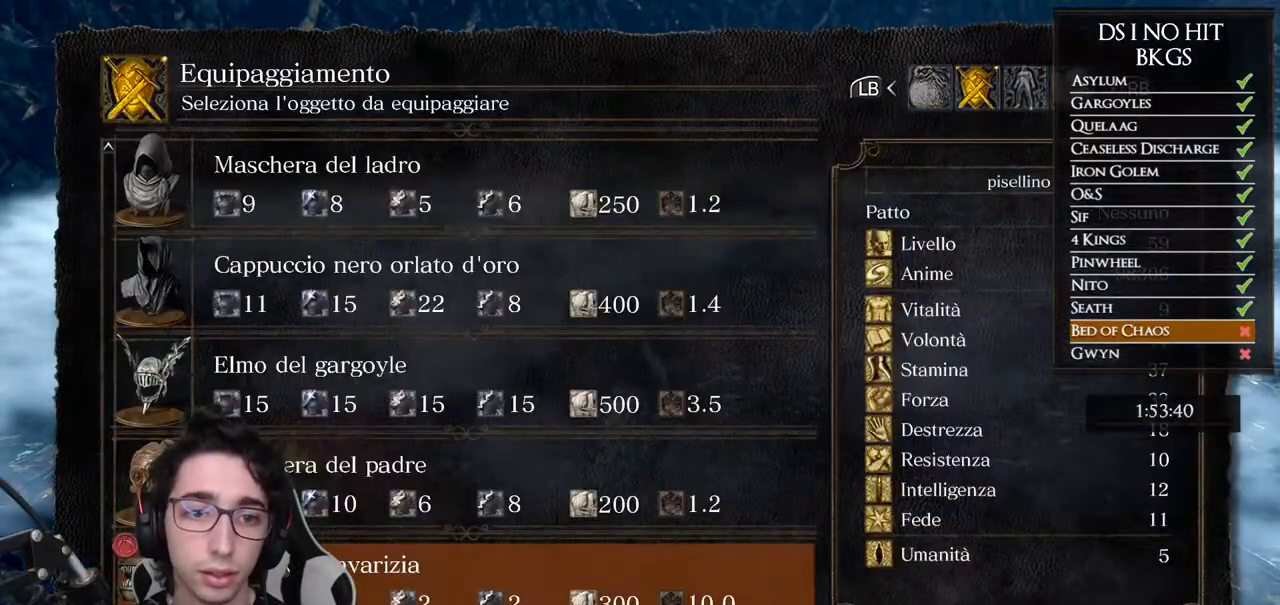
{"buttons": [], "left_stick": "center", "right_stick": "center", "button_events": [[333, "B", "down"], [417, "B", "up"]]}
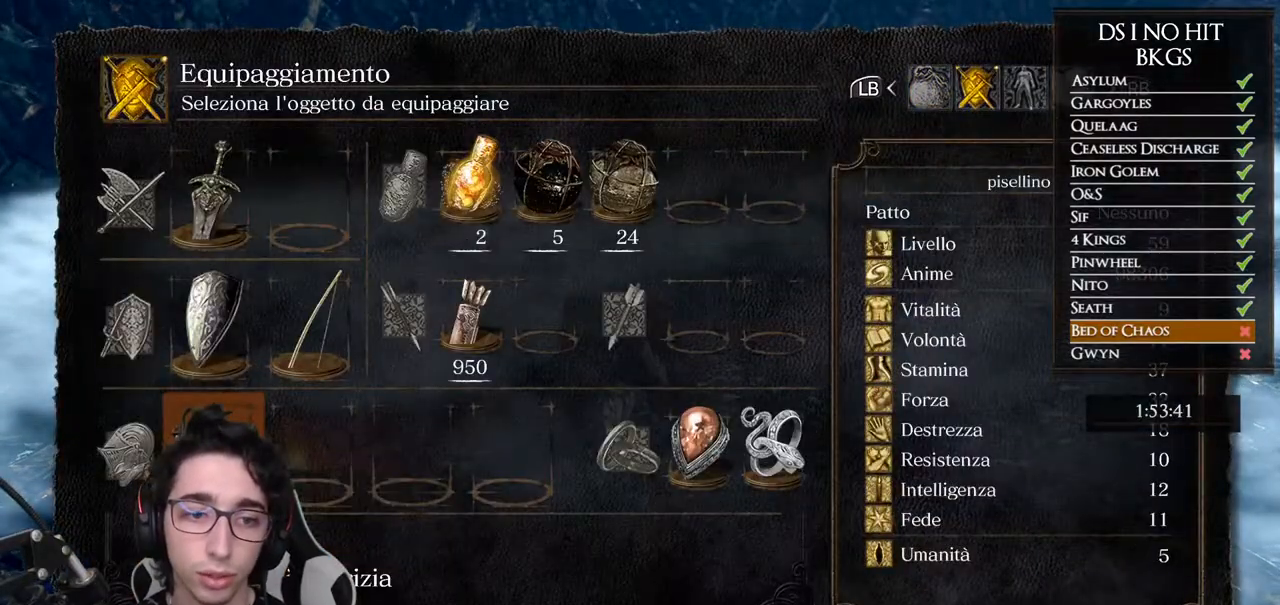
{"buttons": [], "left_stick": "center", "right_stick": "center", "button_events": [[17, "X", "down"], [117, "X", "up"], [250, "DPAD_LEFT", "down"], [350, "DPAD_LEFT", "up"], [417, "A", "down"], [500, "A", "up"]]}
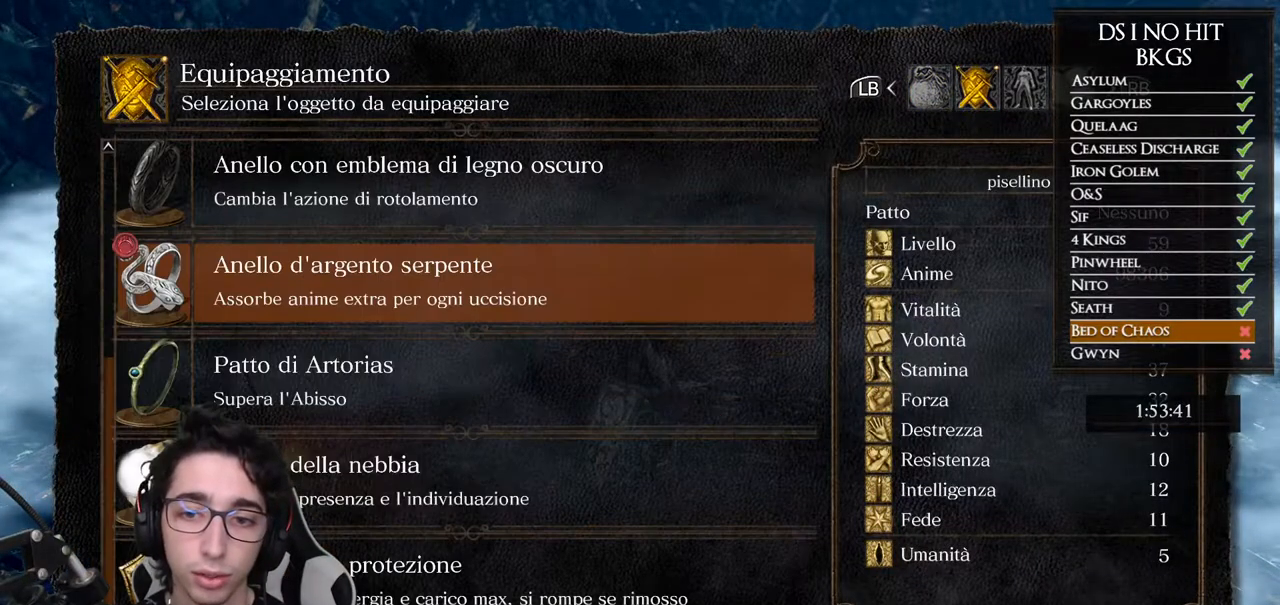
{"buttons": [], "left_stick": "center", "right_stick": "center", "button_events": [[350, "DPAD_UP", "down"], [433, "DPAD_UP", "up"]]}
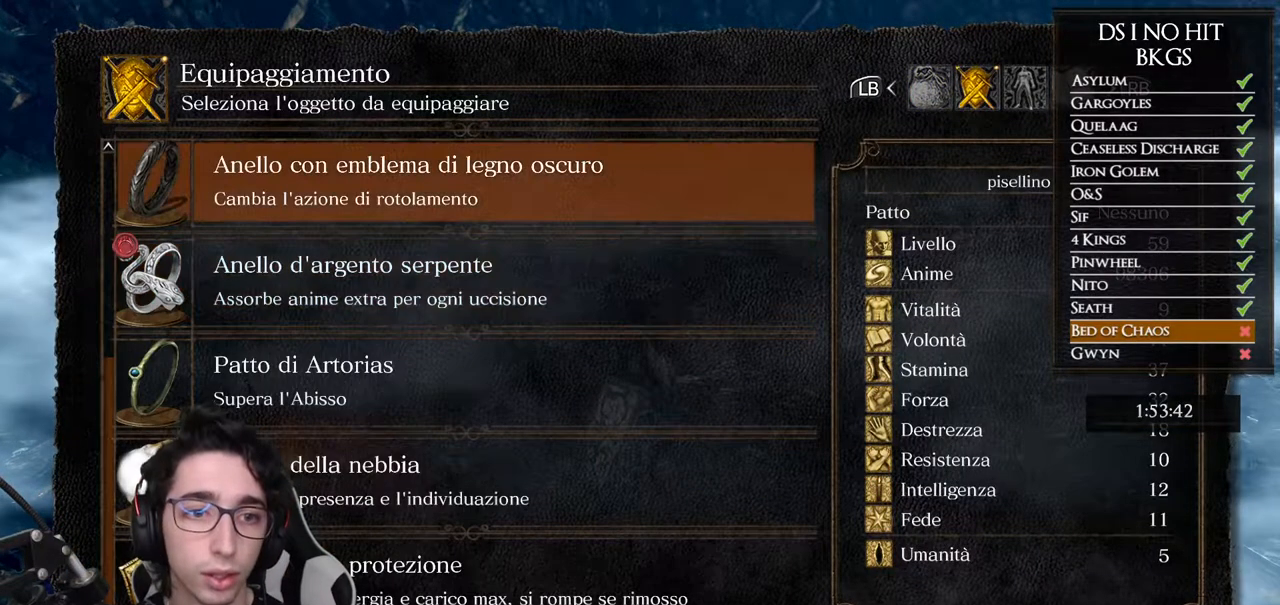
{"buttons": ["A"], "left_stick": "center", "right_stick": "center", "button_events": [[50, "DPAD_UP", "down"], [117, "DPAD_UP", "up"], [300, "DPAD_DOWN", "down"], [400, "DPAD_DOWN", "up"], [450, "A", "down"]]}
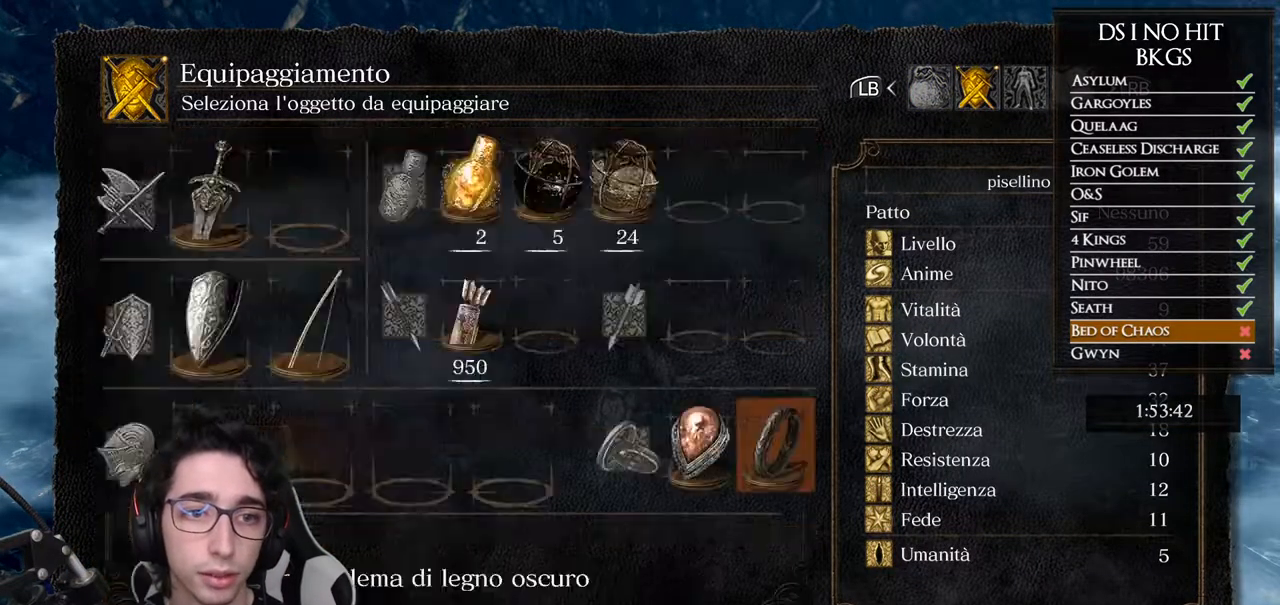
{"buttons": [], "left_stick": "up-left", "right_stick": "left", "button_events": [[17, "A", "up"], [117, "B", "down"], [167, "B", "up"], [233, "B", "down"], [317, "B", "up"]]}
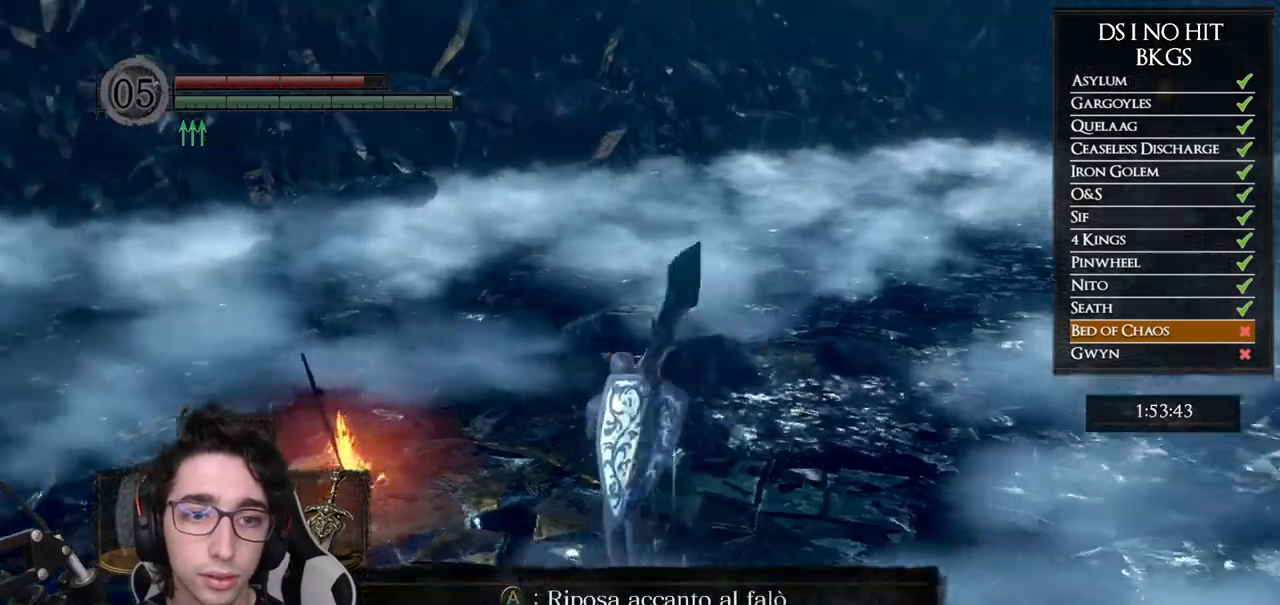
{"buttons": [], "left_stick": "center", "right_stick": "center", "button_events": []}
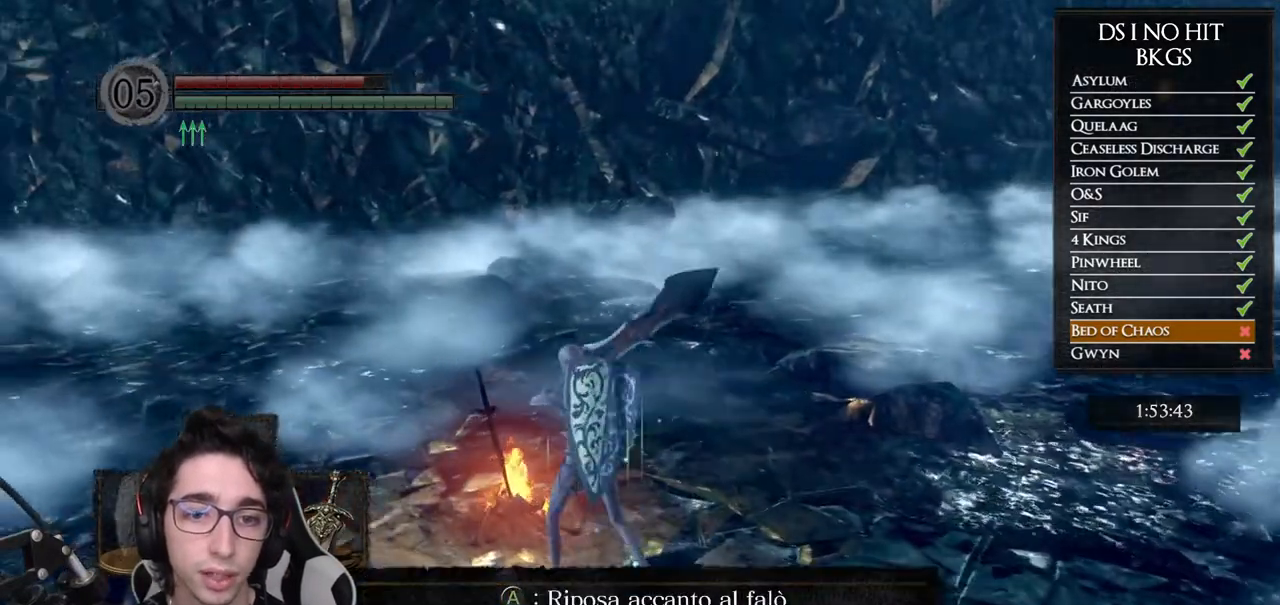
{"buttons": [], "left_stick": "right", "right_stick": "center", "button_events": []}
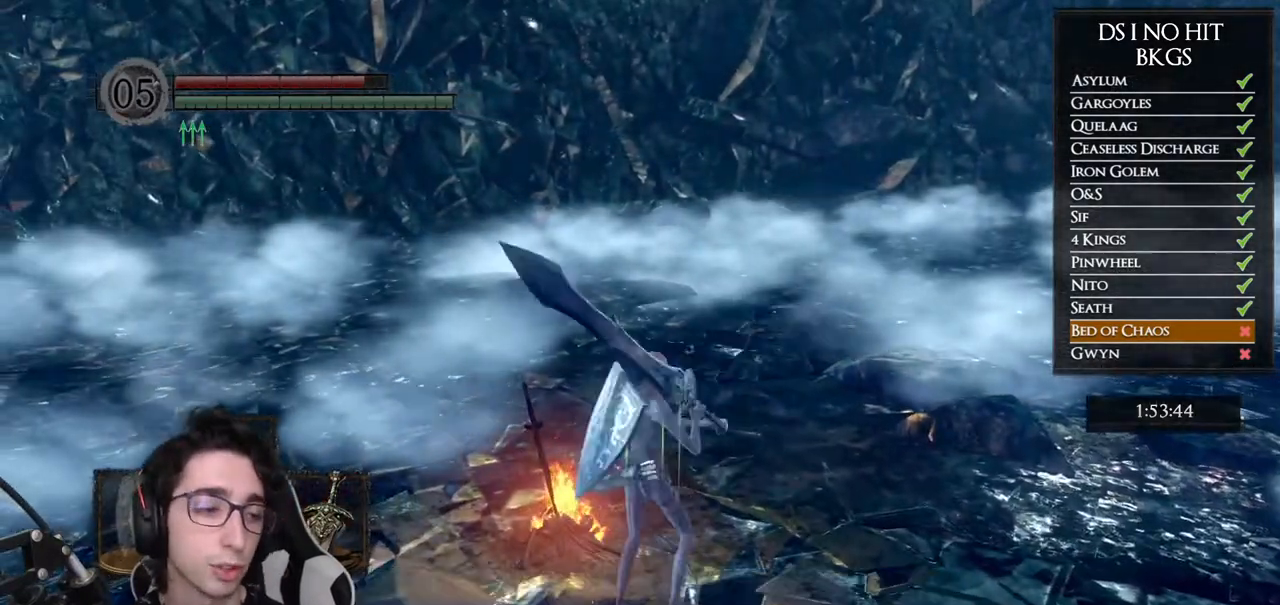
{"buttons": [], "left_stick": "down-right", "right_stick": "center", "button_events": []}
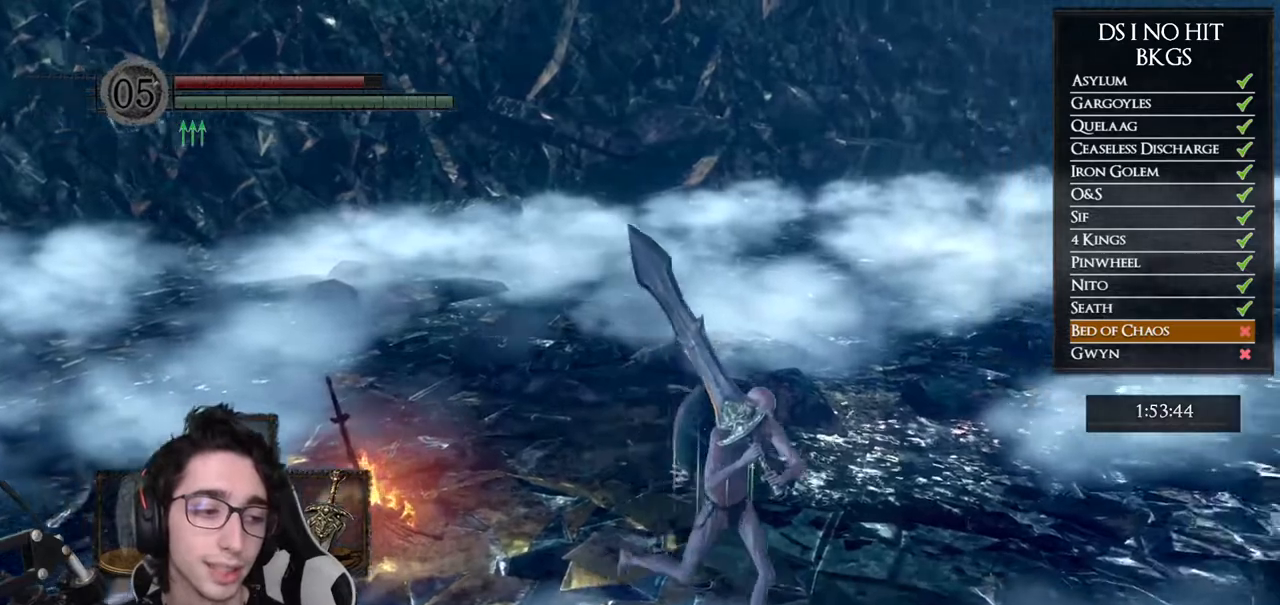
{"buttons": [], "left_stick": "up-left", "right_stick": "center", "button_events": [[183, "A", "down"], [233, "A", "up"]]}
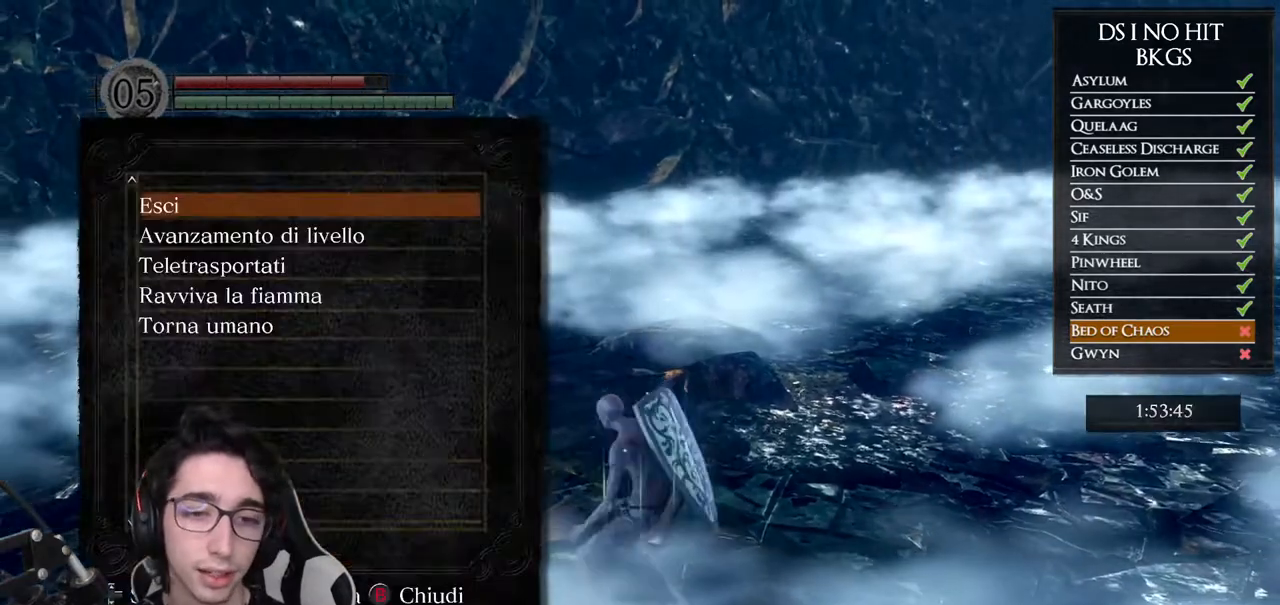
{"buttons": [], "left_stick": "center", "right_stick": "center", "button_events": []}
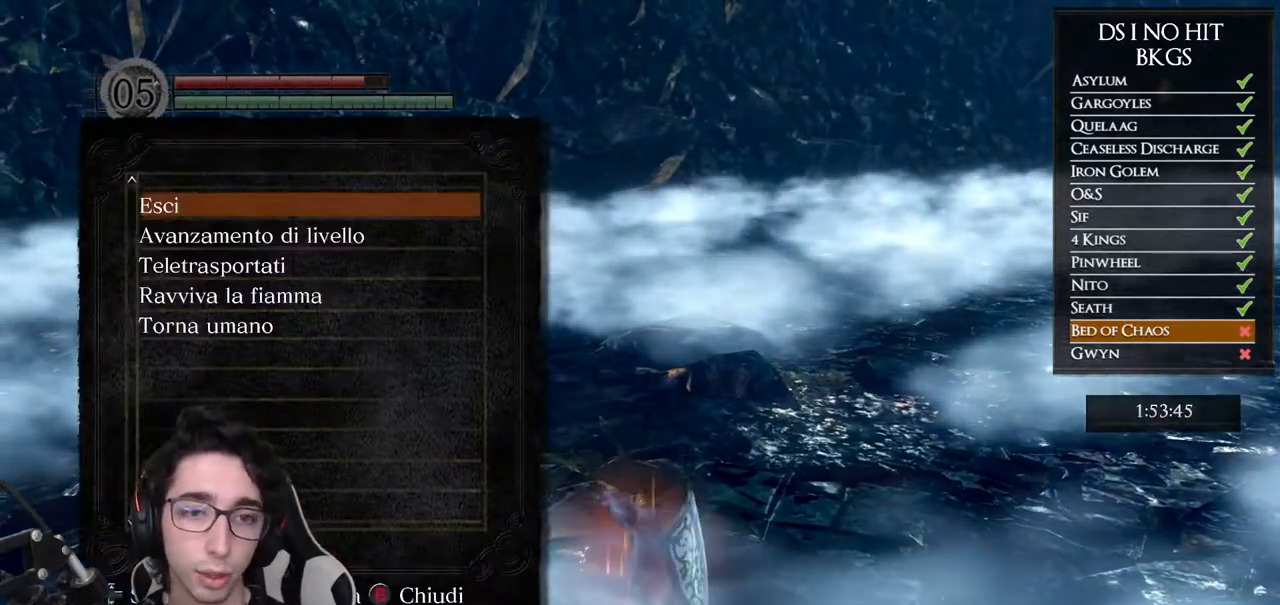
{"buttons": [], "left_stick": "center", "right_stick": "center", "button_events": []}
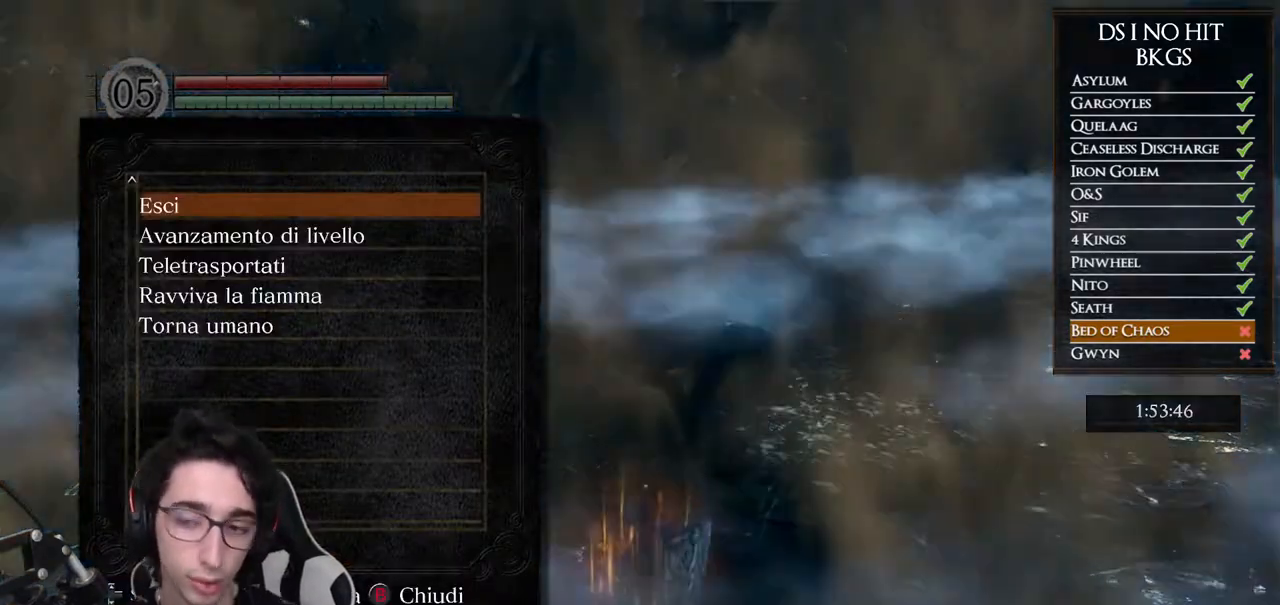
{"buttons": [], "left_stick": "center", "right_stick": "center", "button_events": []}
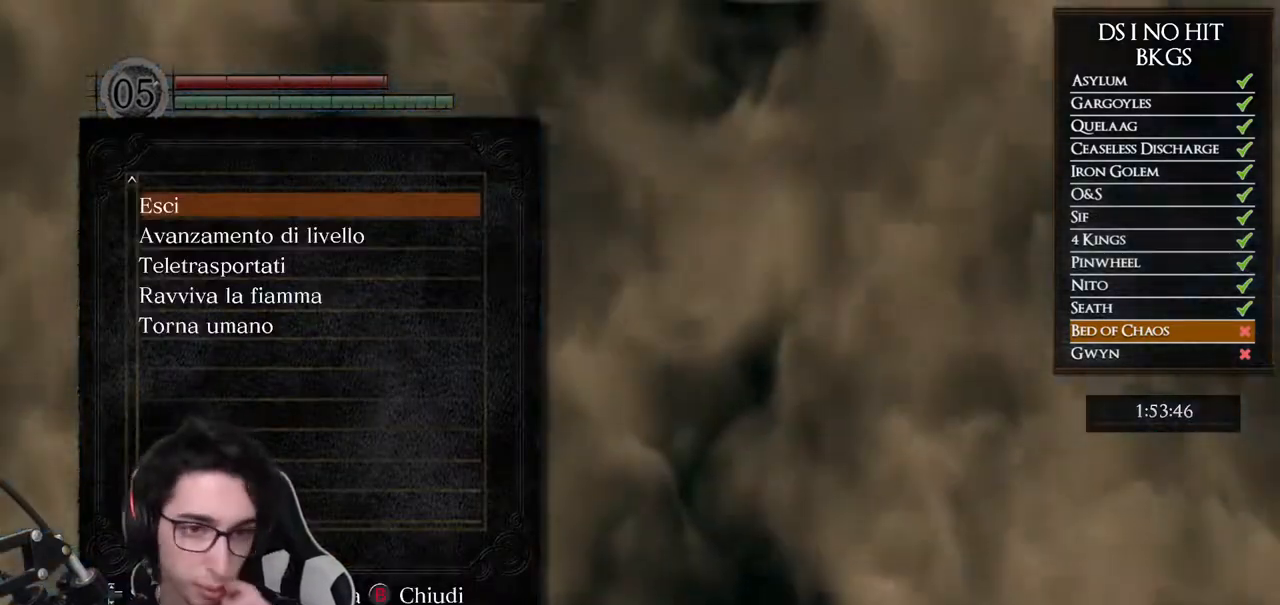
{"buttons": [], "left_stick": "center", "right_stick": "center", "button_events": []}
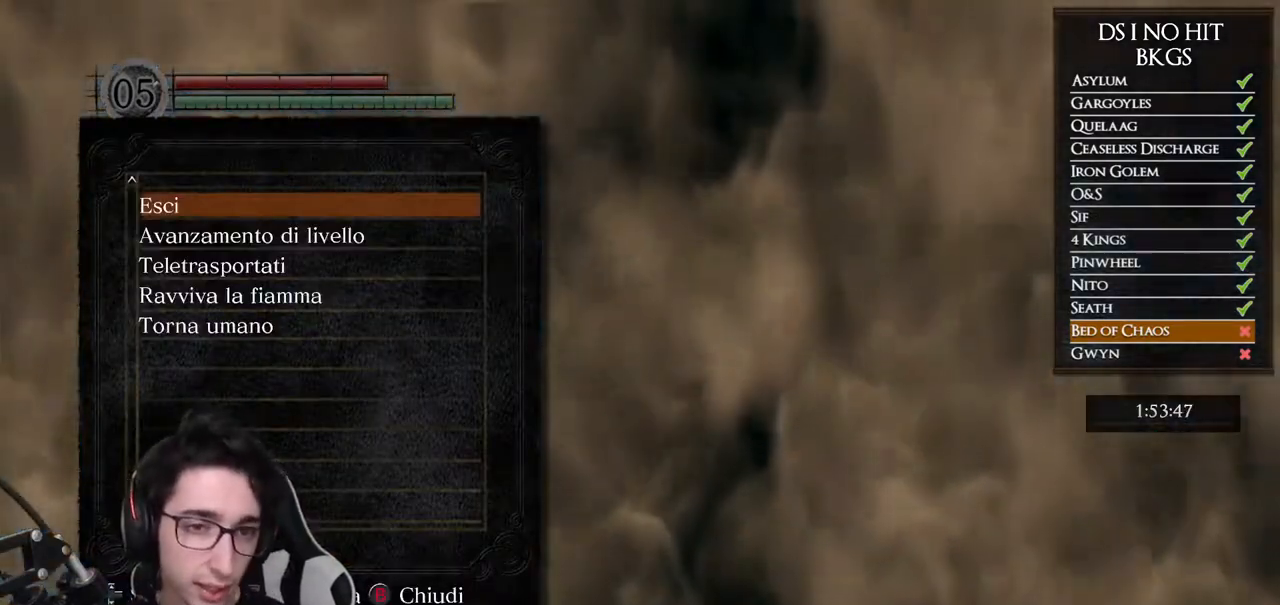
{"buttons": ["A"], "left_stick": "center", "right_stick": "center", "button_events": [[100, "DPAD_DOWN", "down"], [217, "DPAD_DOWN", "up"], [467, "A", "down"]]}
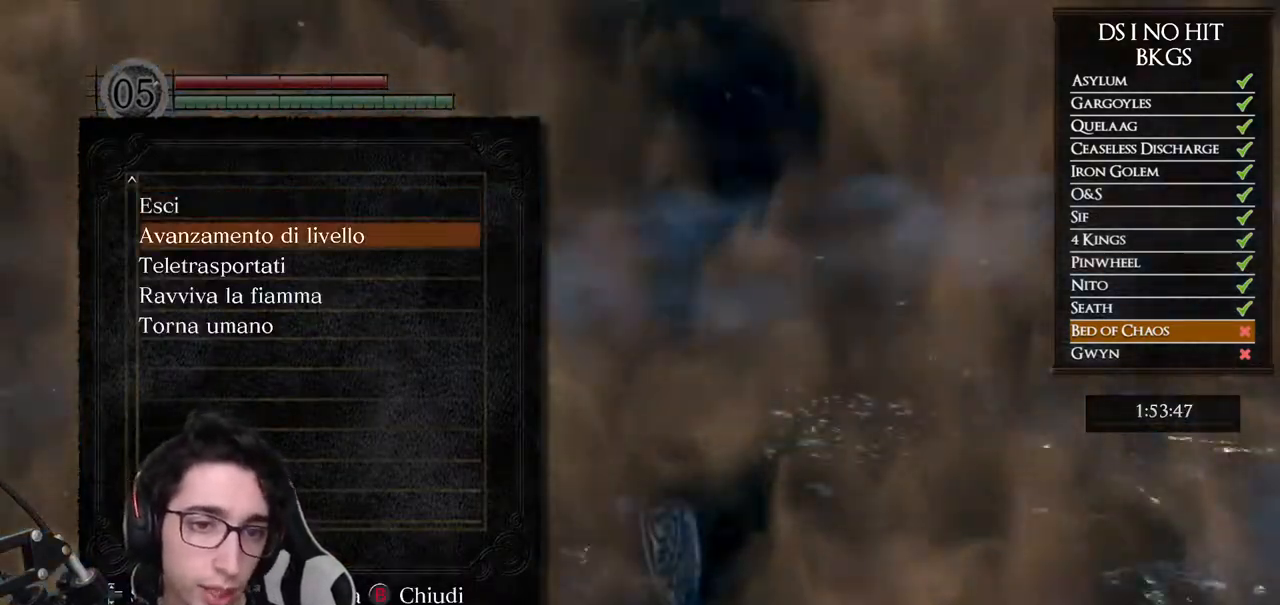
{"buttons": ["DPAD_DOWN"], "left_stick": "center", "right_stick": "center", "button_events": [[83, "A", "up"], [467, "DPAD_DOWN", "down"]]}
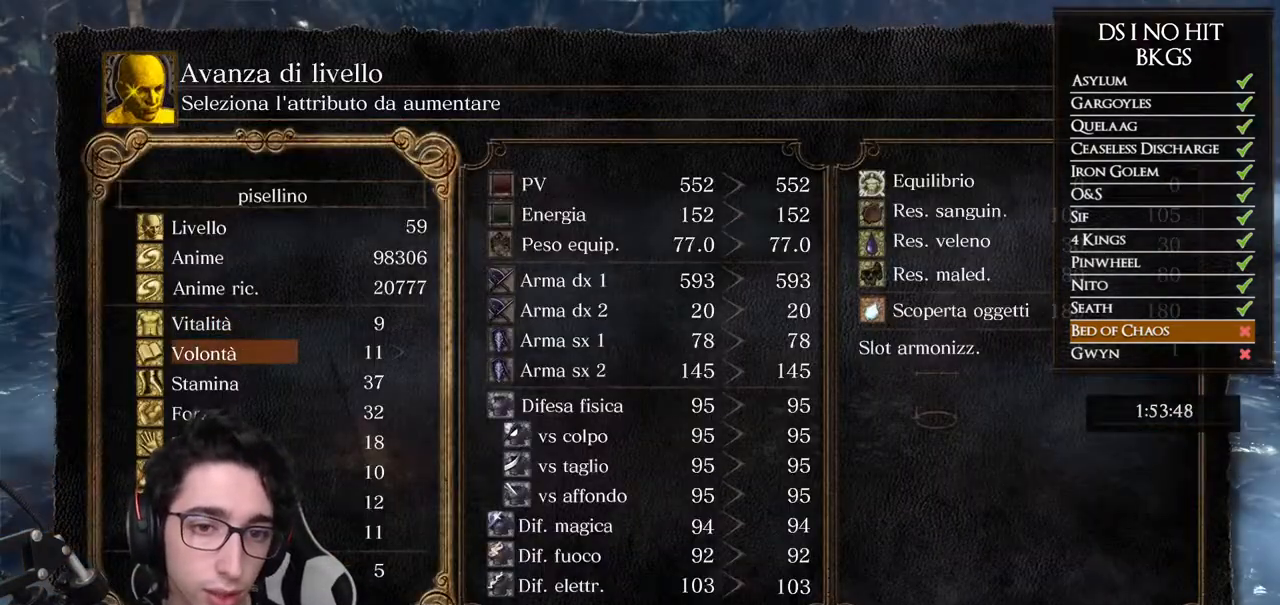
{"buttons": ["DPAD_RIGHT"], "left_stick": "center", "right_stick": "center", "button_events": [[50, "DPAD_DOWN", "up"], [117, "DPAD_DOWN", "down"], [217, "DPAD_DOWN", "up"], [483, "DPAD_RIGHT", "down"]]}